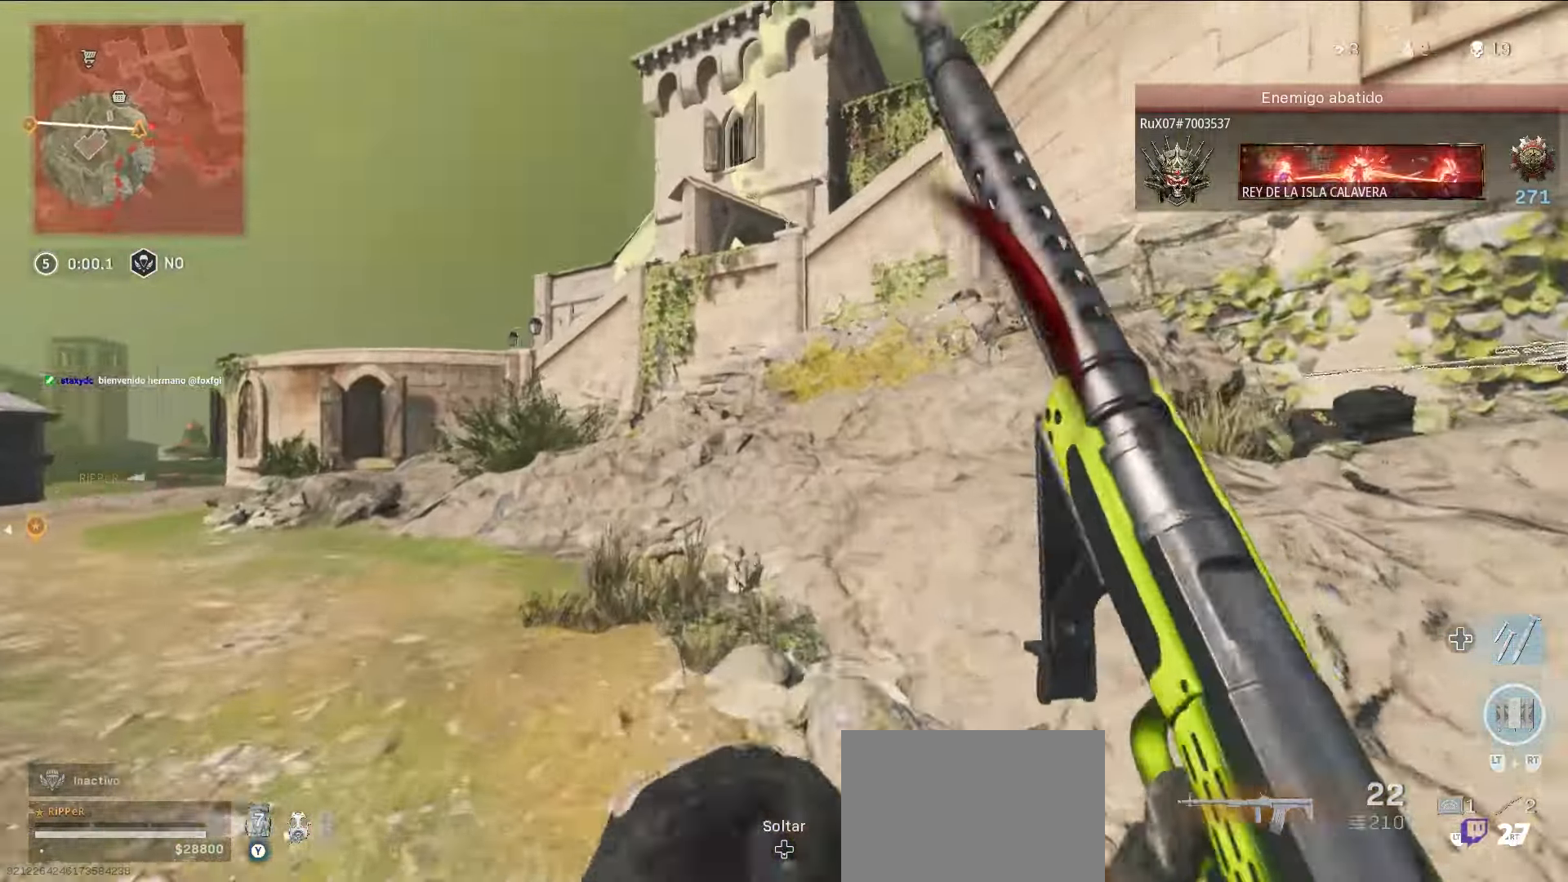
Gameplay with a controller (PlayStation layout); each line is a JSON object with the inputs held at the frame after it. "events" lists button and stick changes between this image and that frame as [ms after this image, input, new state], when the widget could be followed in between. Not read: L3 R3.
{"buttons": [], "left_stick": "up", "right_stick": "right", "events": [[17, "right_stick", "up-right"], [150, "right_stick", "center"], [284, "left_stick", "up"], [284, "right_stick", "up-right"], [350, "right_stick", "right"]]}
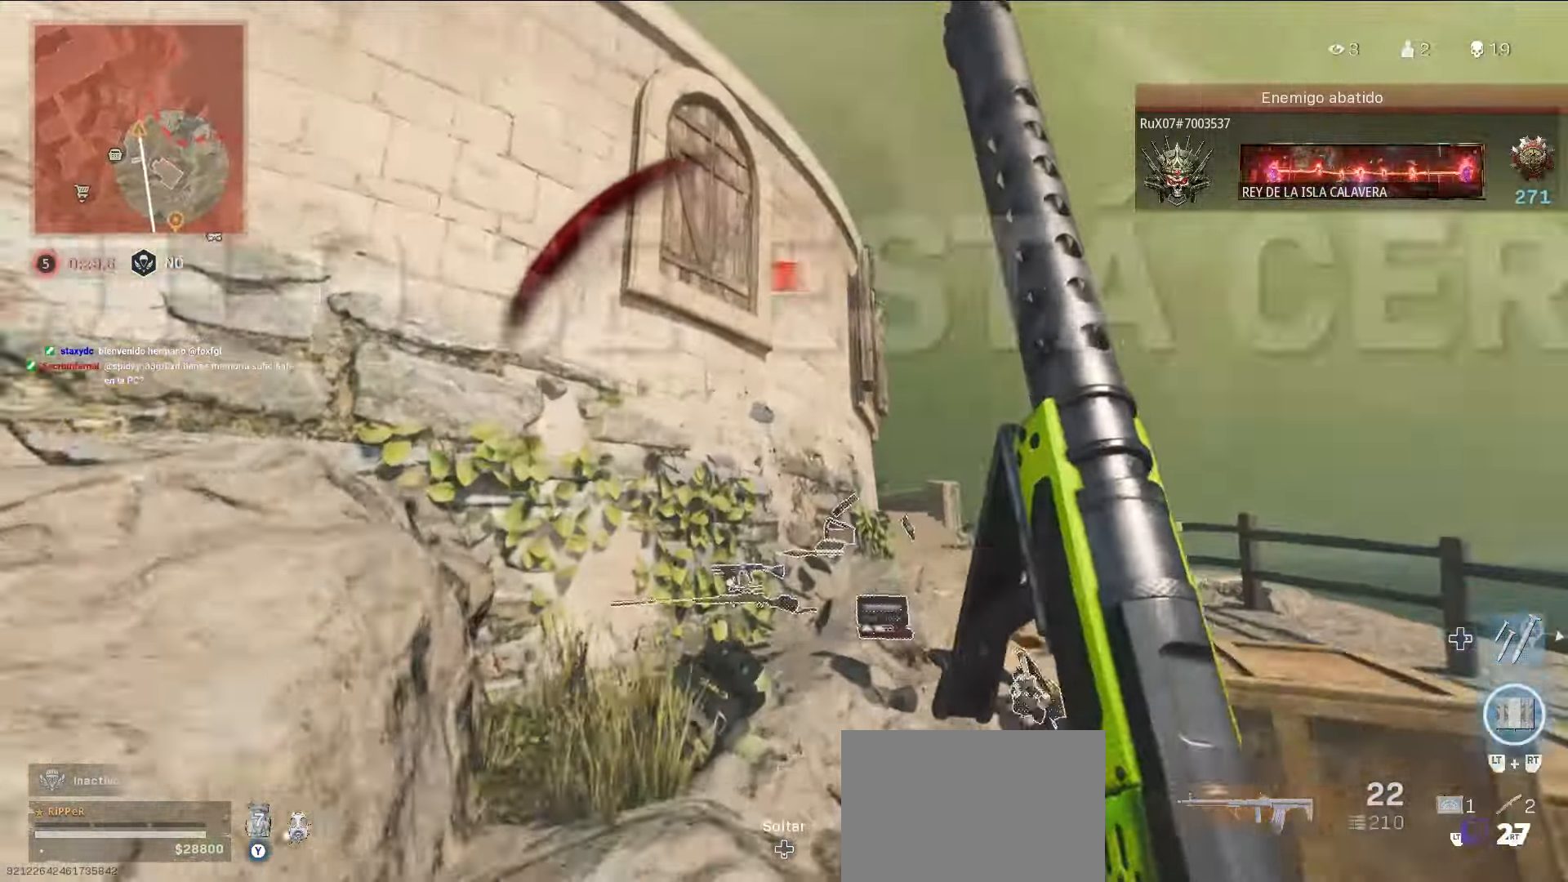
{"buttons": [], "left_stick": "up", "right_stick": "center", "events": [[84, "right_stick", "center"]]}
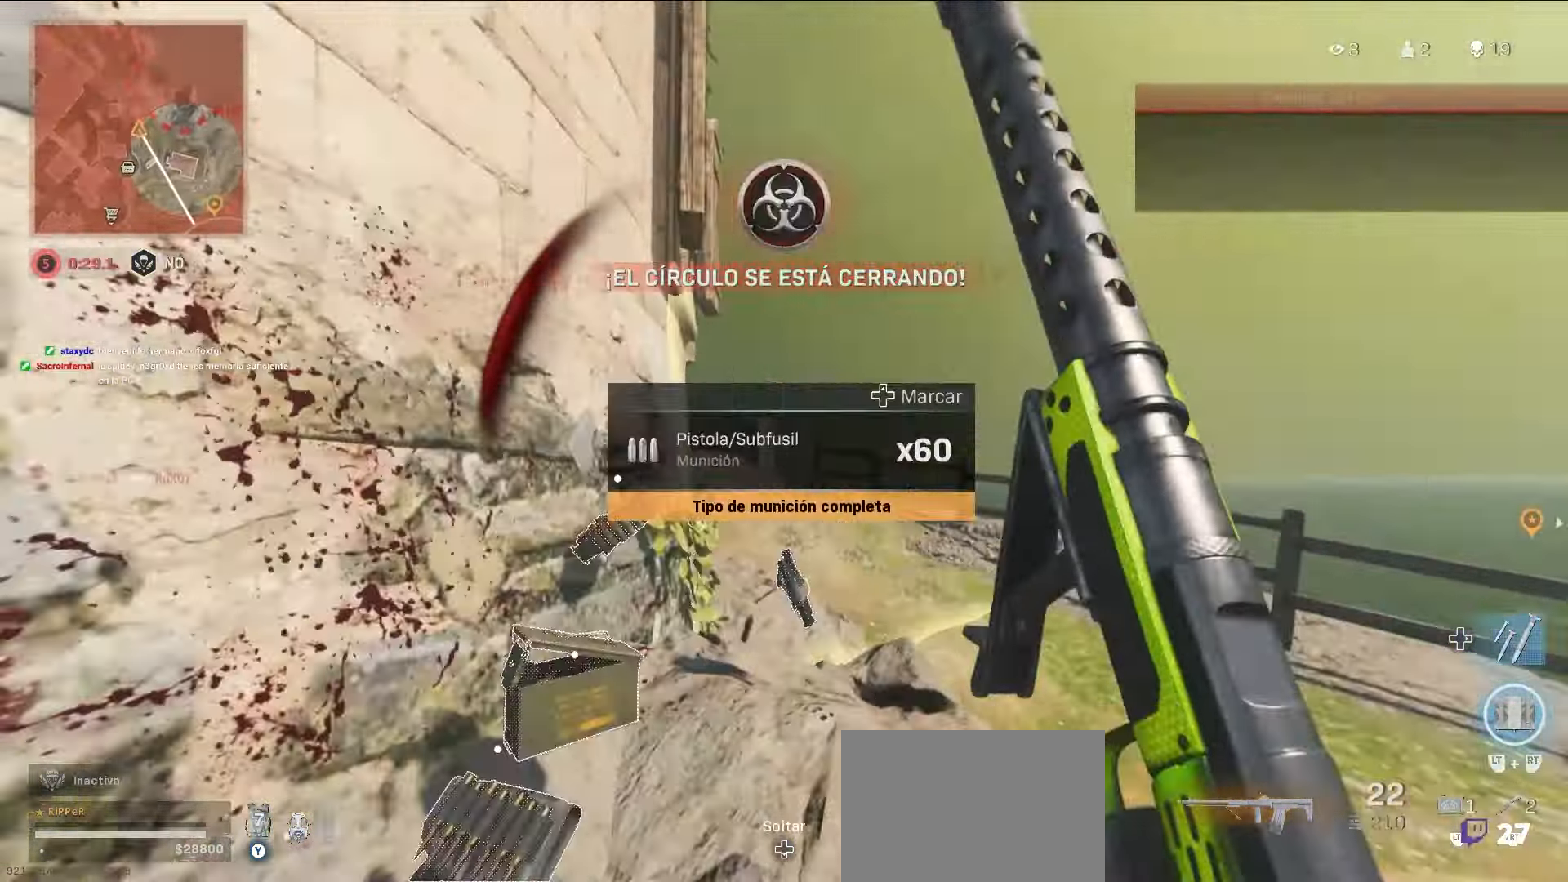
{"buttons": ["CIRCLE"], "left_stick": "up", "right_stick": "up-left", "events": [[200, "CIRCLE", "down"], [333, "CIRCLE", "up"], [433, "CIRCLE", "down"], [433, "right_stick", "up-left"]]}
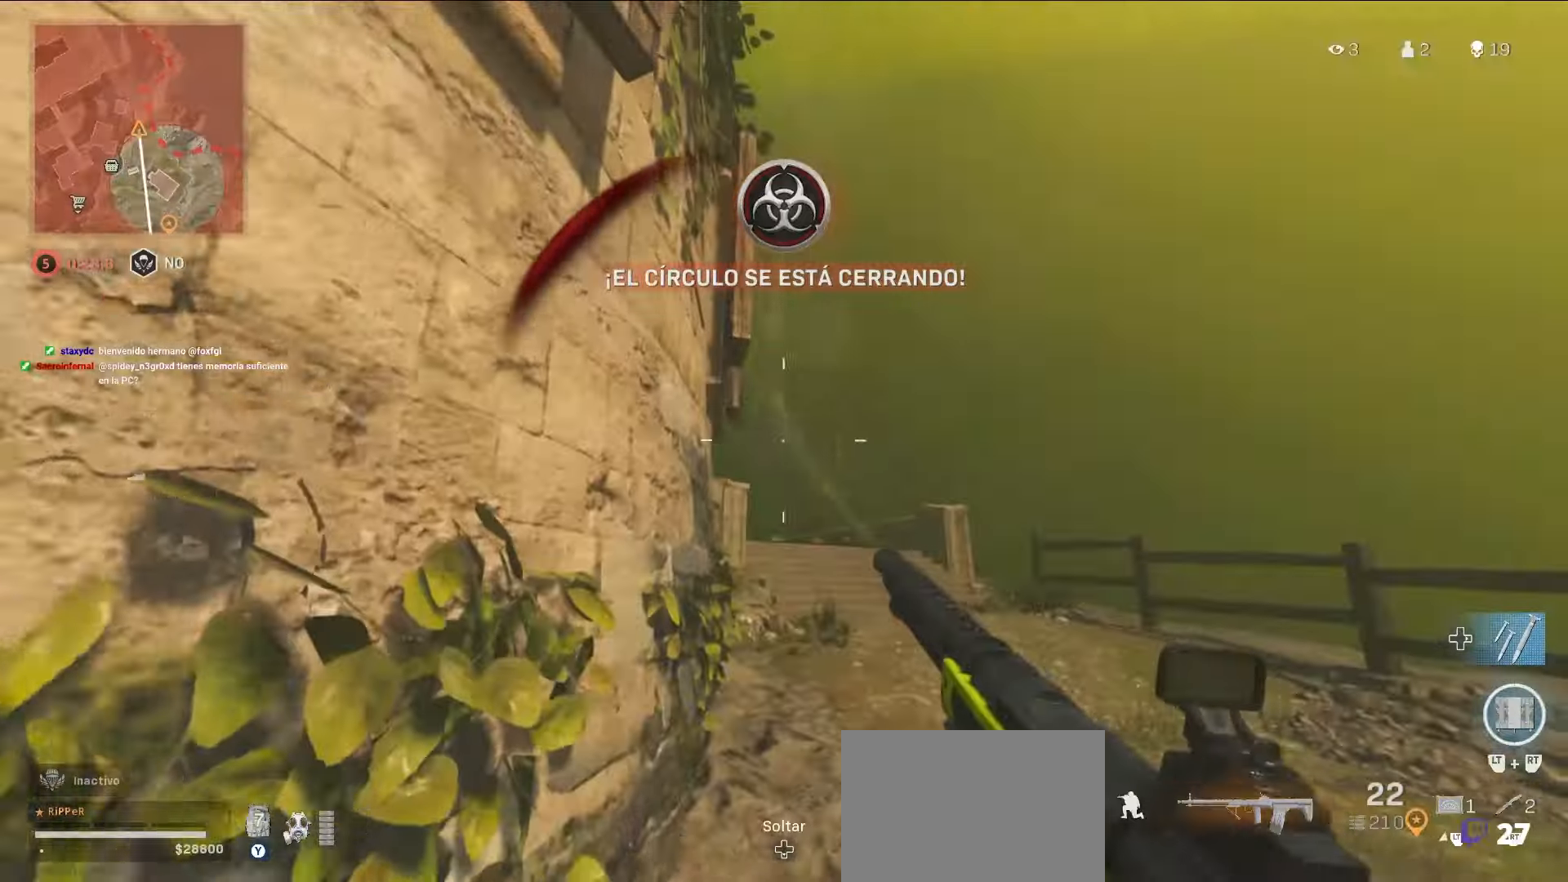
{"buttons": [], "left_stick": "up", "right_stick": "center", "events": [[66, "CIRCLE", "up"], [66, "right_stick", "center"]]}
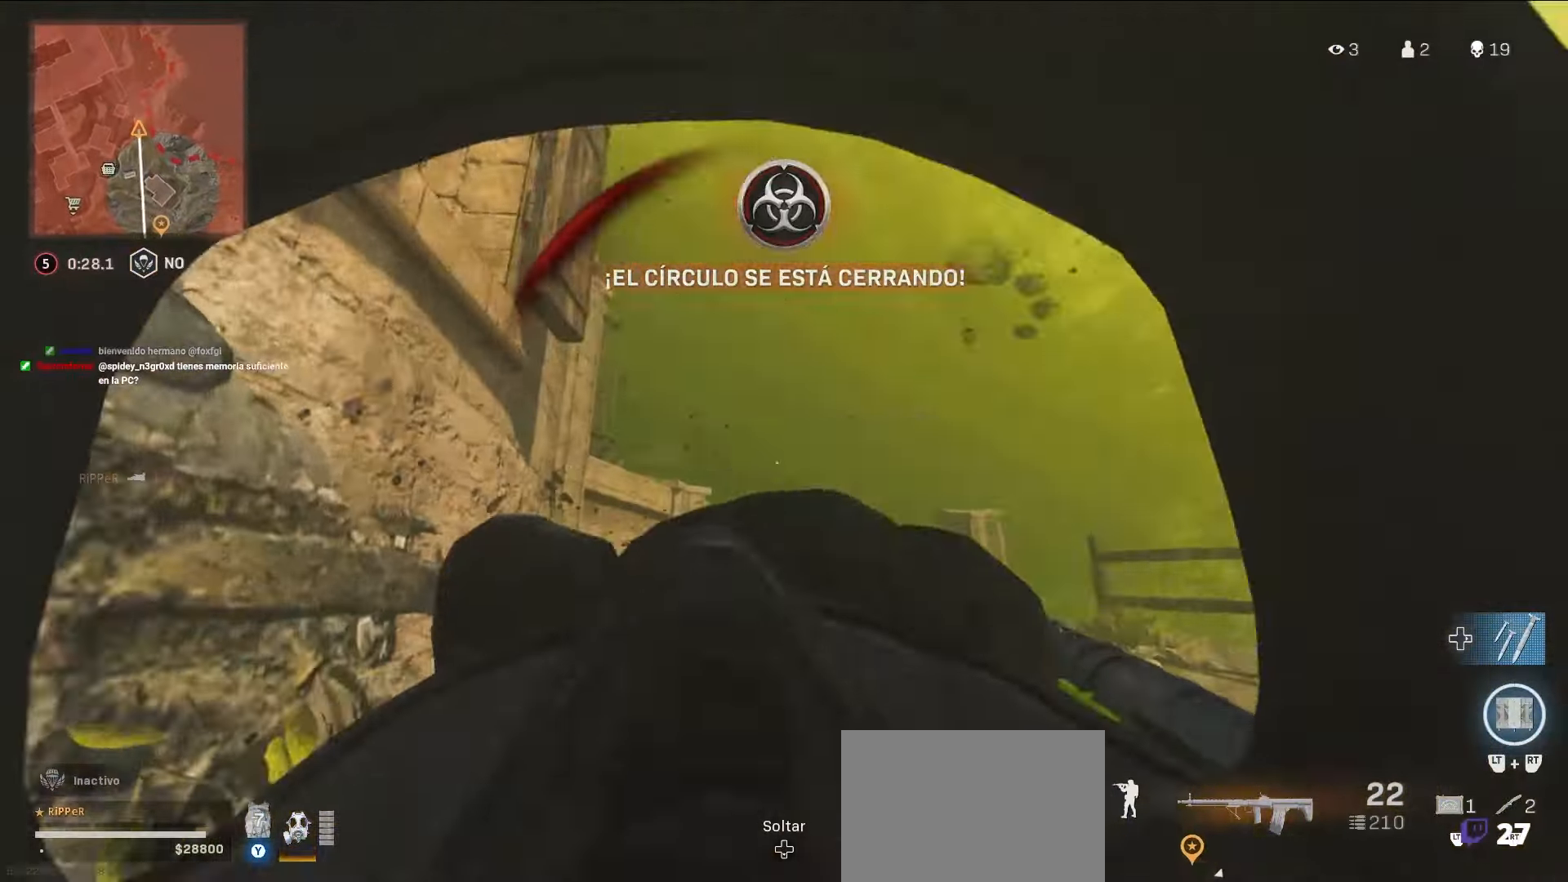
{"buttons": [], "left_stick": "up", "right_stick": "center", "events": [[33, "right_stick", "left"], [133, "right_stick", "center"]]}
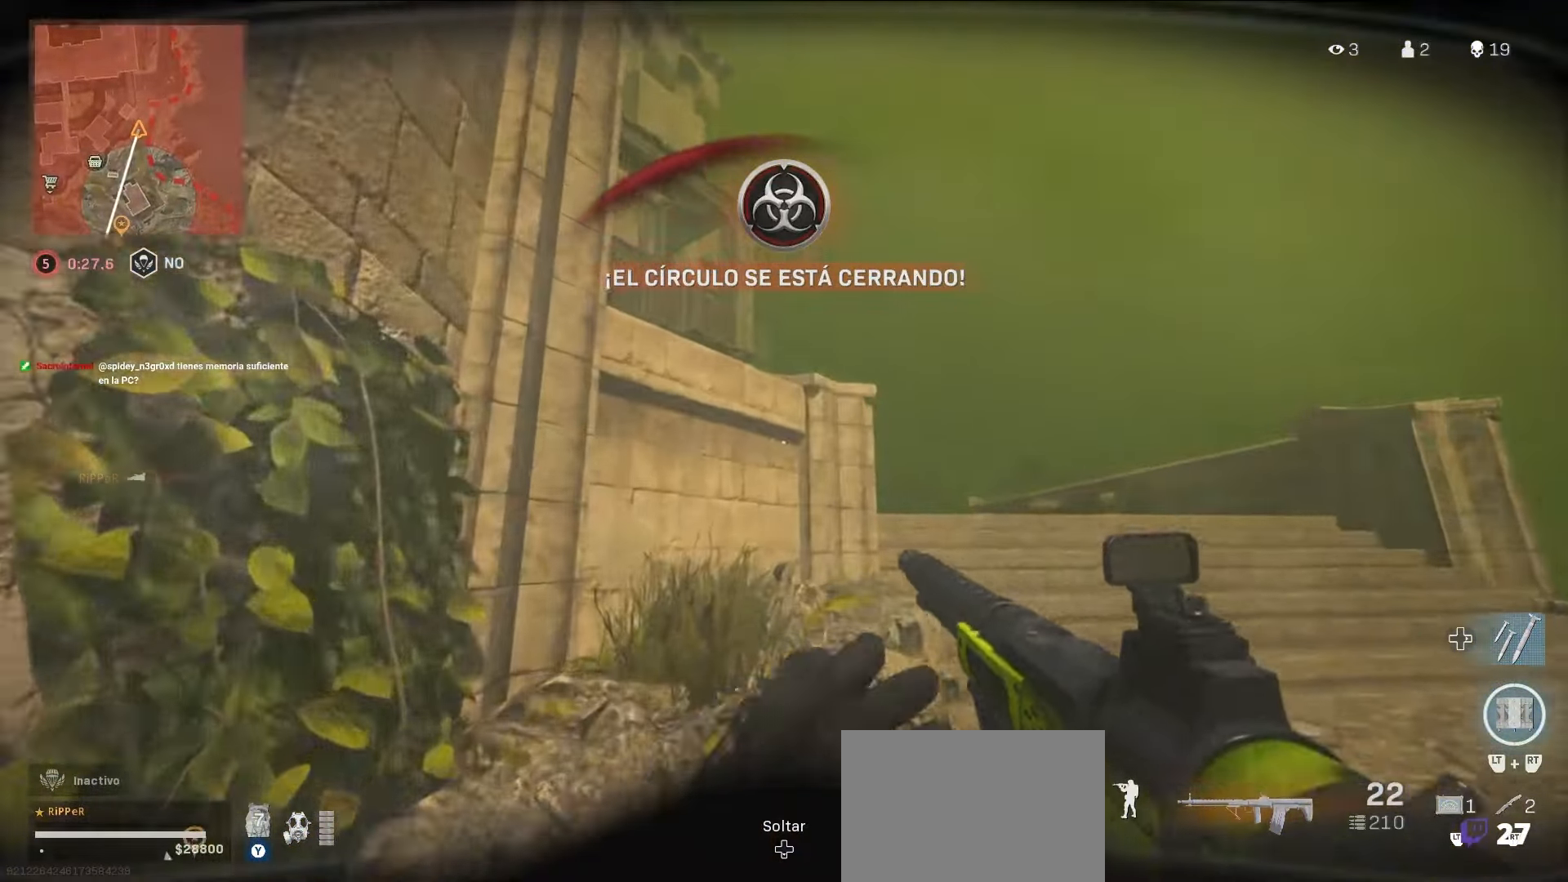
{"buttons": ["CROSS"], "left_stick": "up-right", "right_stick": "left", "events": [[66, "right_stick", "up-left"], [183, "right_stick", "center"], [250, "CROSS", "down"], [333, "CROSS", "up"], [333, "left_stick", "up-right"], [433, "CROSS", "down"], [433, "right_stick", "left"]]}
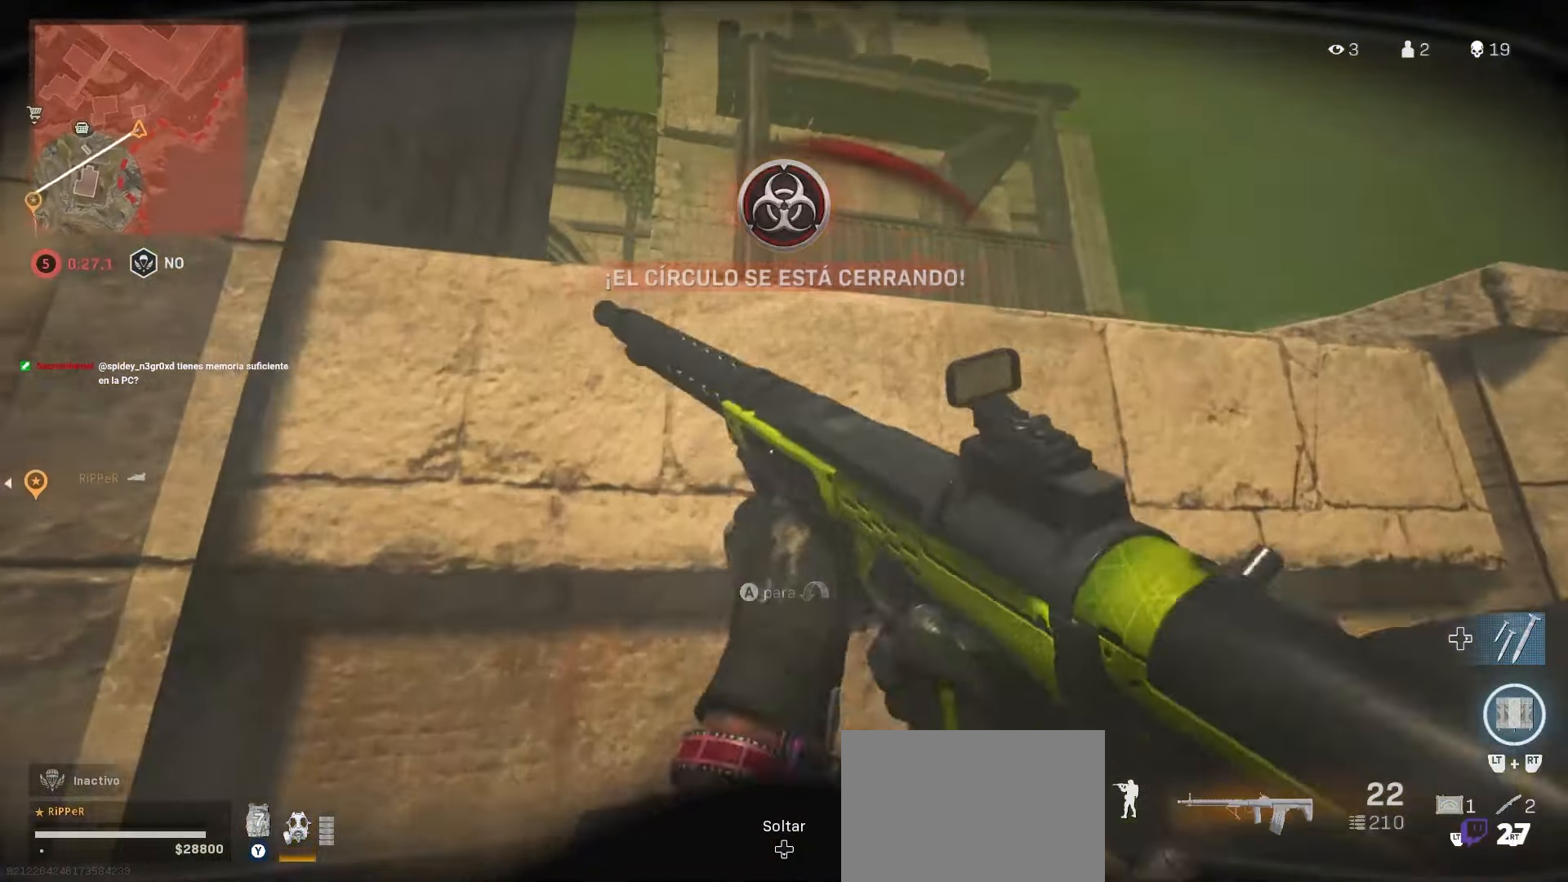
{"buttons": [], "left_stick": "up-right", "right_stick": "center", "events": [[33, "CROSS", "up"], [33, "right_stick", "down"], [50, "CROSS", "down"], [116, "right_stick", "center"], [183, "CROSS", "up"], [183, "right_stick", "down"], [233, "CROSS", "down"], [233, "right_stick", "center"], [316, "CROSS", "up"], [333, "right_stick", "down-left"], [483, "right_stick", "center"]]}
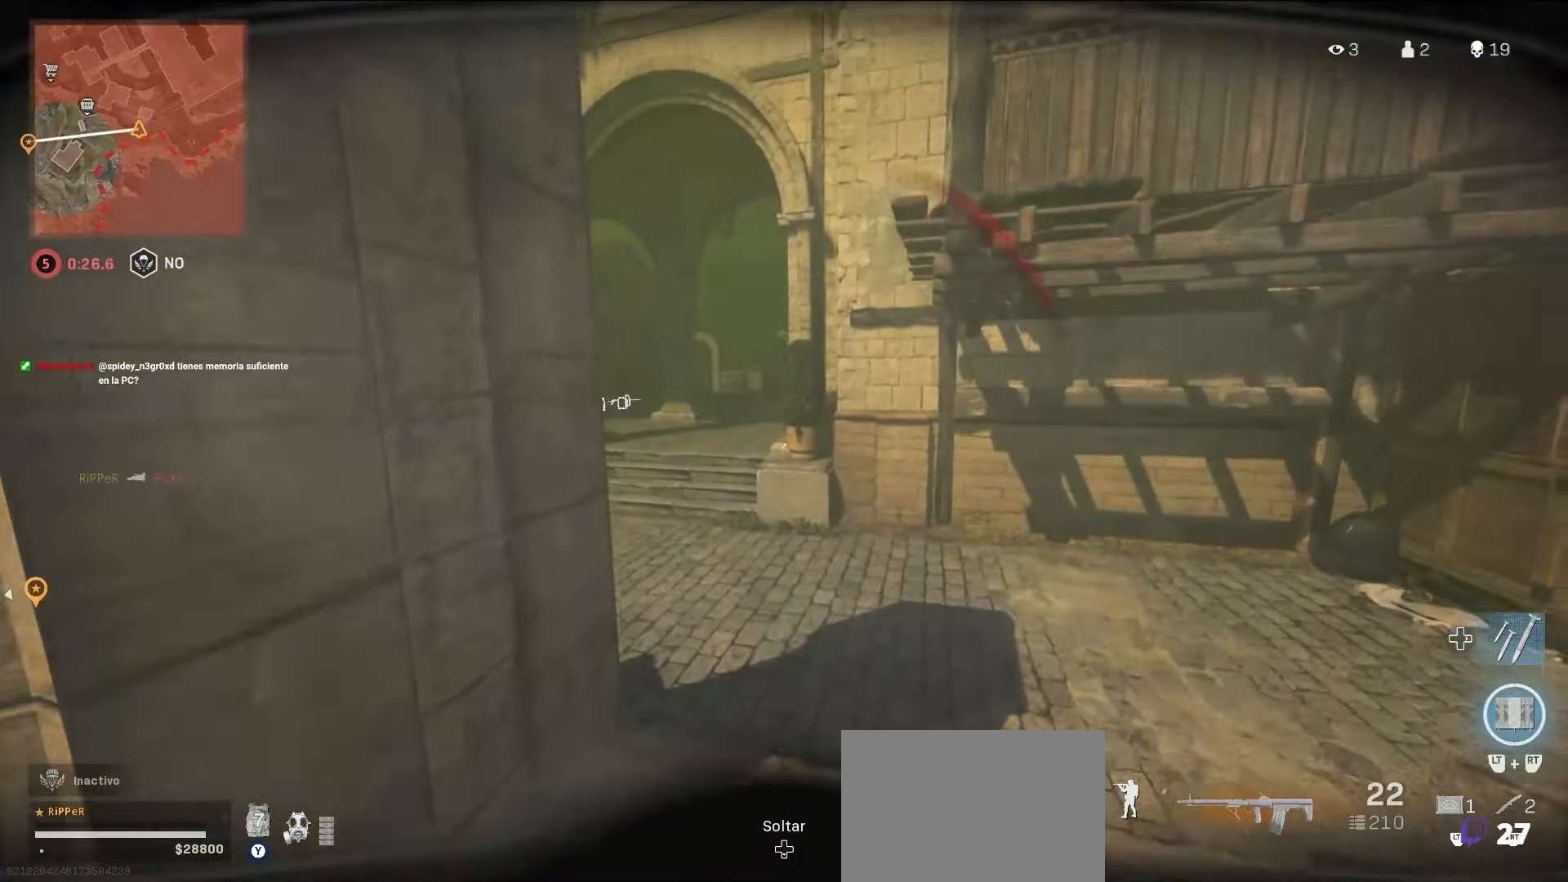
{"buttons": [], "left_stick": "up", "right_stick": "left", "events": [[100, "left_stick", "up"], [200, "right_stick", "down-left"], [250, "right_stick", "left"], [366, "right_stick", "center"], [416, "right_stick", "left"]]}
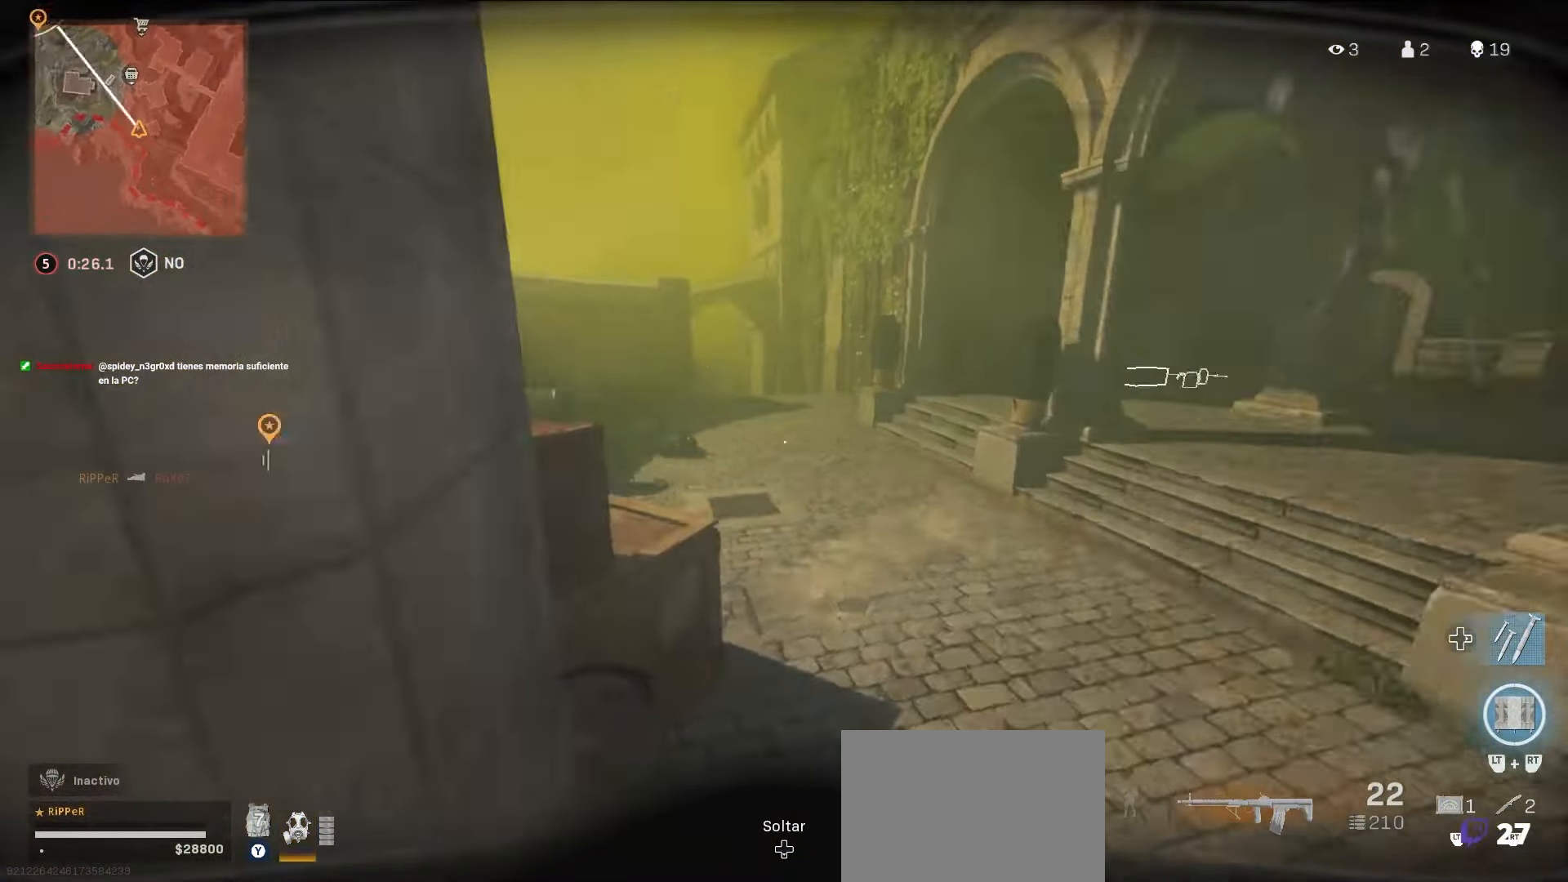
{"buttons": ["L1", "R1"], "left_stick": "up", "right_stick": "right", "events": [[33, "right_stick", "center"], [133, "L1", "down"], [133, "right_stick", "left"], [200, "right_stick", "center"], [350, "right_stick", "right"], [433, "R1", "down"]]}
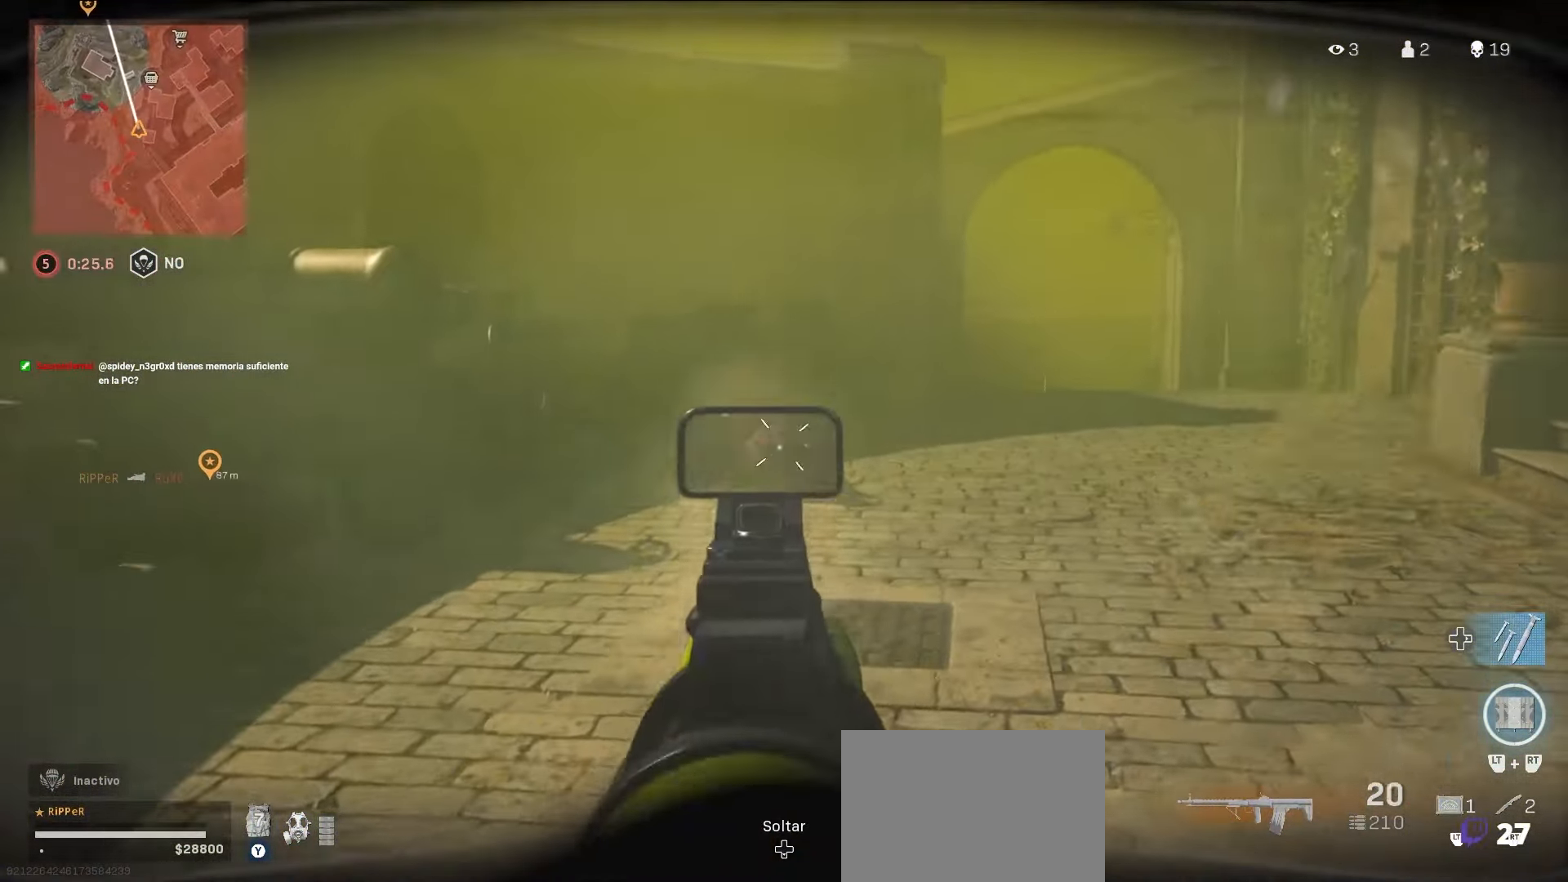
{"buttons": ["L1", "R1"], "left_stick": "up", "right_stick": "down"}
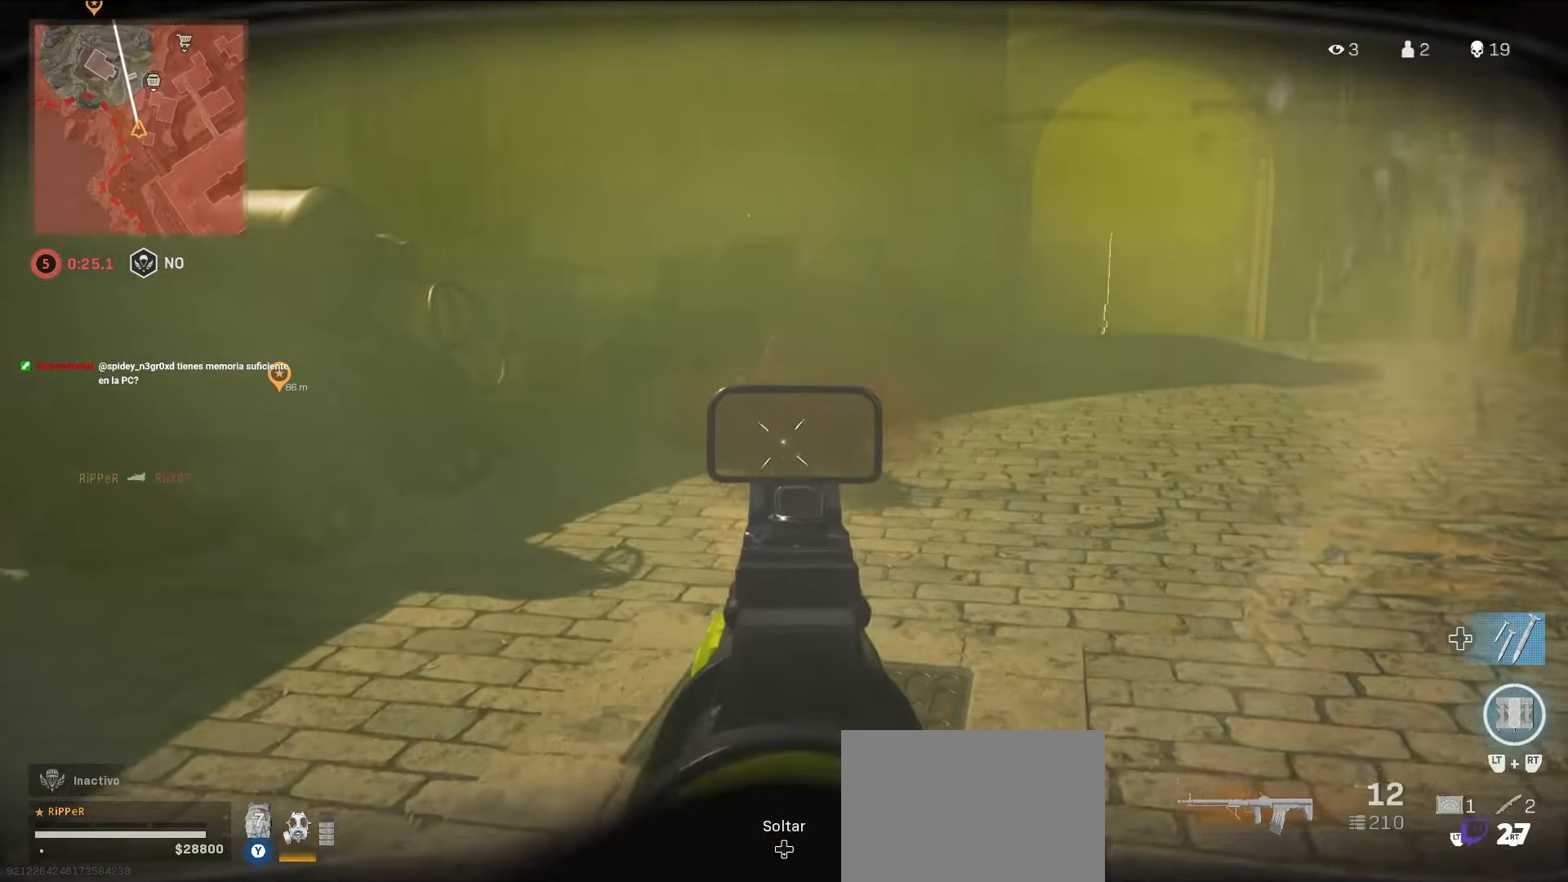
{"buttons": [], "left_stick": "center", "right_stick": "center", "events": [[50, "right_stick", "center"], [316, "SQUARE", "down"], [366, "L1", "up"], [400, "SQUARE", "up"], [416, "R1", "up"], [466, "left_stick", "center"]]}
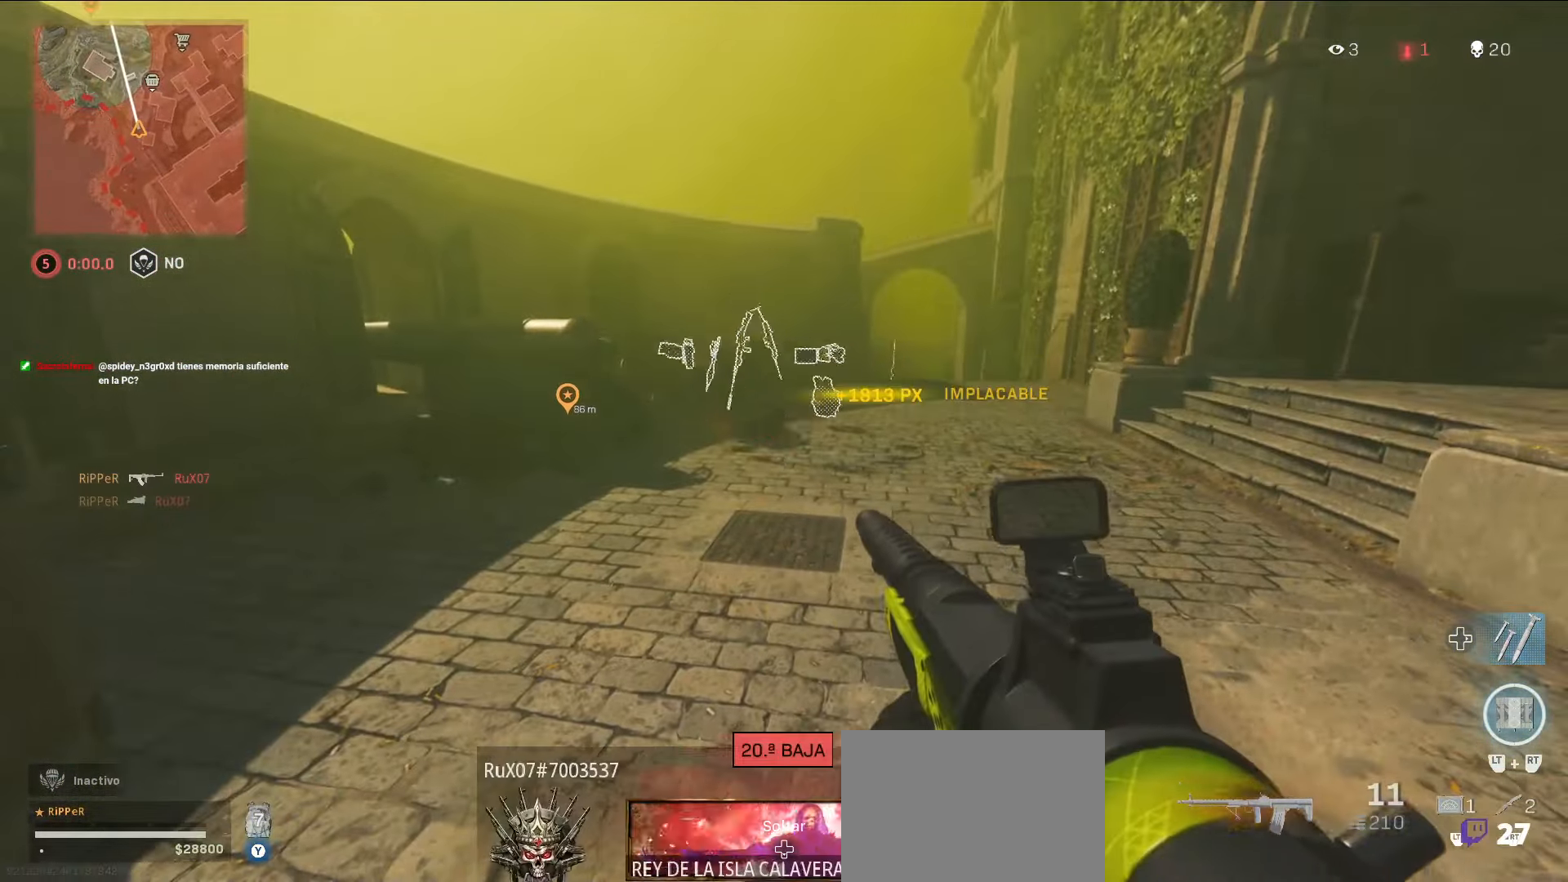
{"buttons": [], "left_stick": "center", "right_stick": "center", "events": [[33, "SQUARE", "down"], [83, "SQUARE", "up"], [150, "SQUARE", "down"], [233, "SQUARE", "up"], [333, "SQUARE", "down"], [416, "SQUARE", "up"]]}
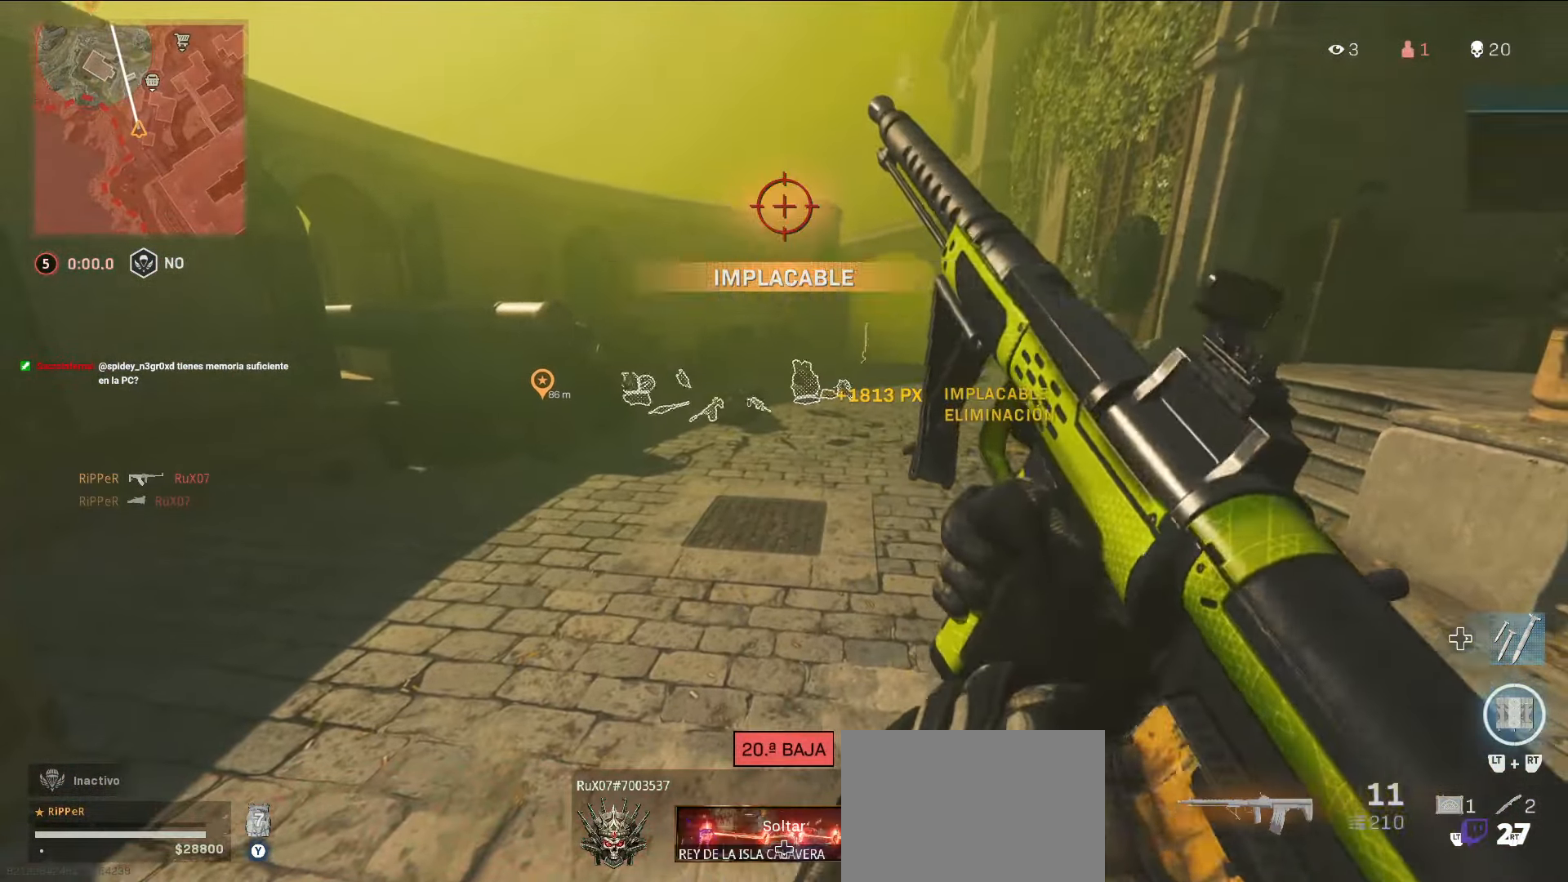
{"buttons": ["SQUARE"], "left_stick": "center", "right_stick": "center", "events": [[16, "SQUARE", "down"], [166, "SQUARE", "up"], [417, "SQUARE", "down"]]}
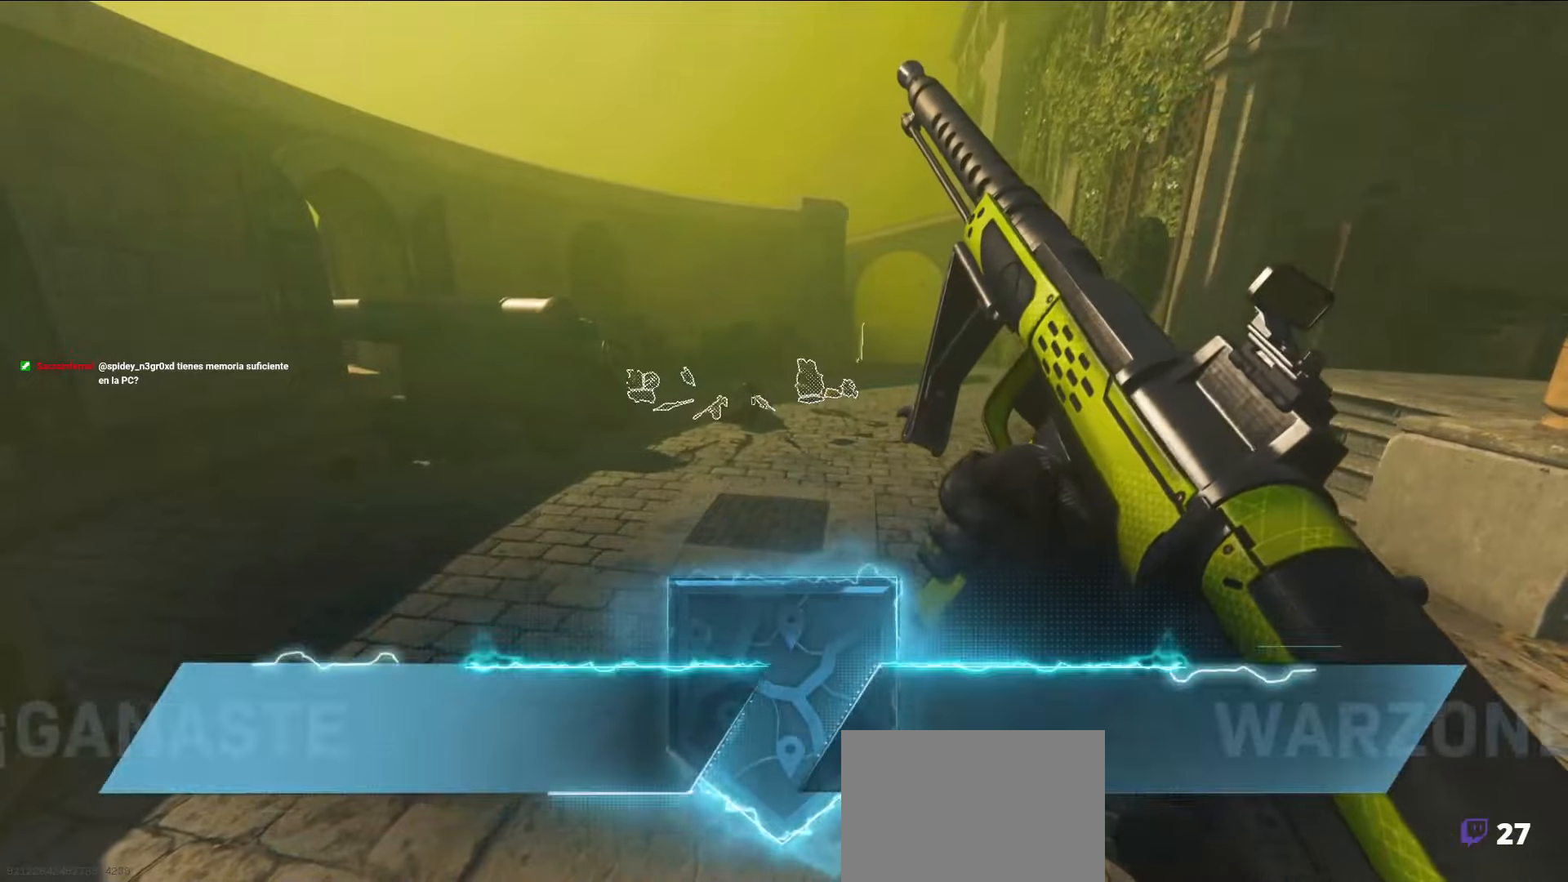
{"buttons": [], "left_stick": "center", "right_stick": "center", "events": [[17, "SQUARE", "up"], [150, "SQUARE", "down"], [217, "SQUARE", "up"]]}
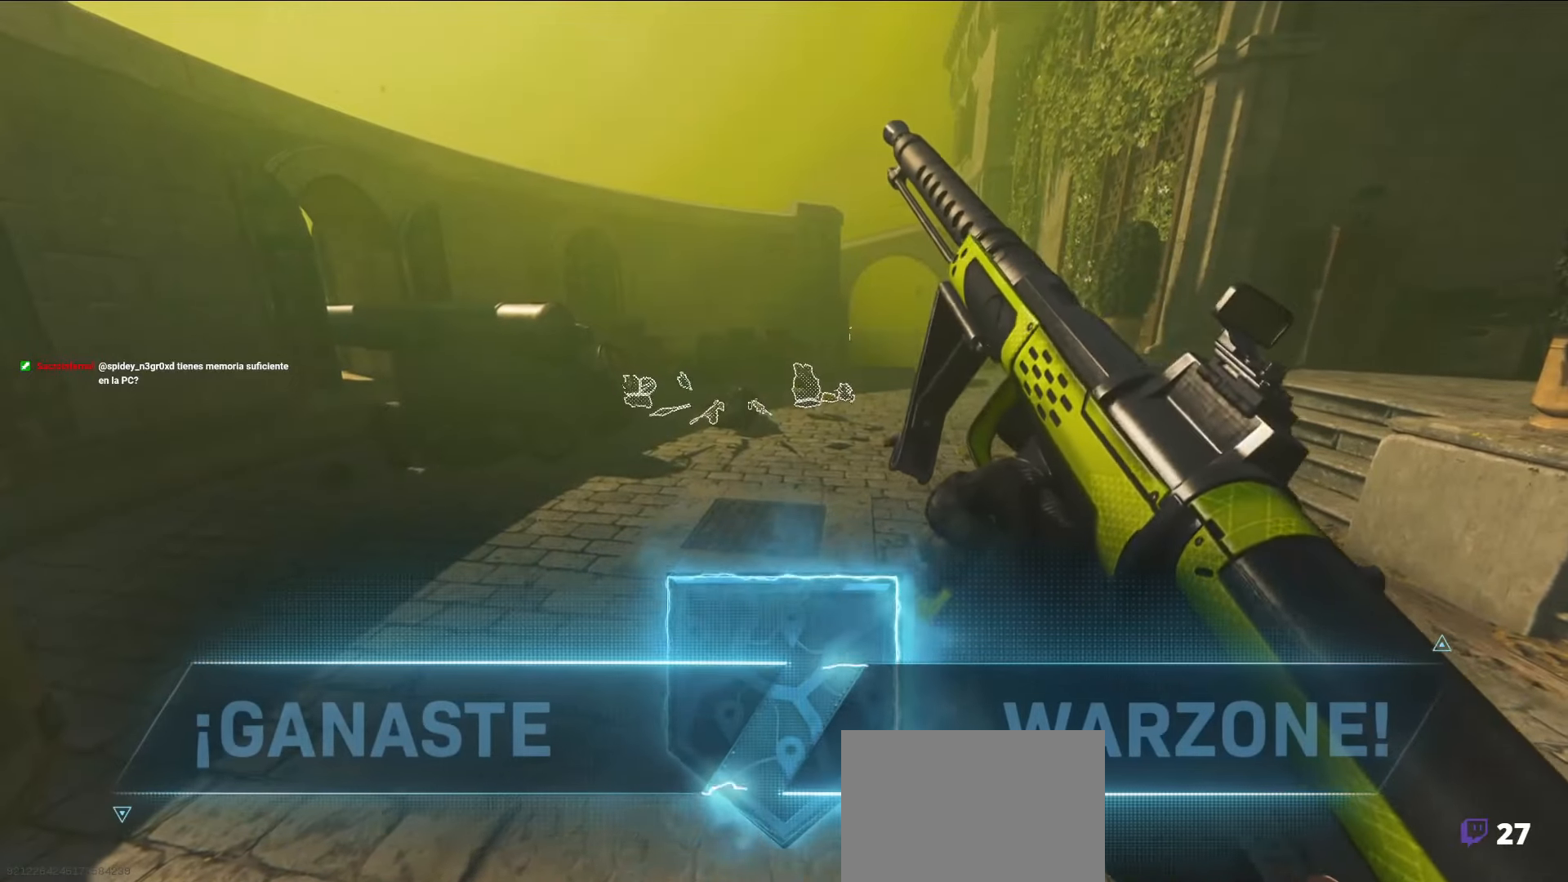
{"buttons": [], "left_stick": "center", "right_stick": "center", "events": []}
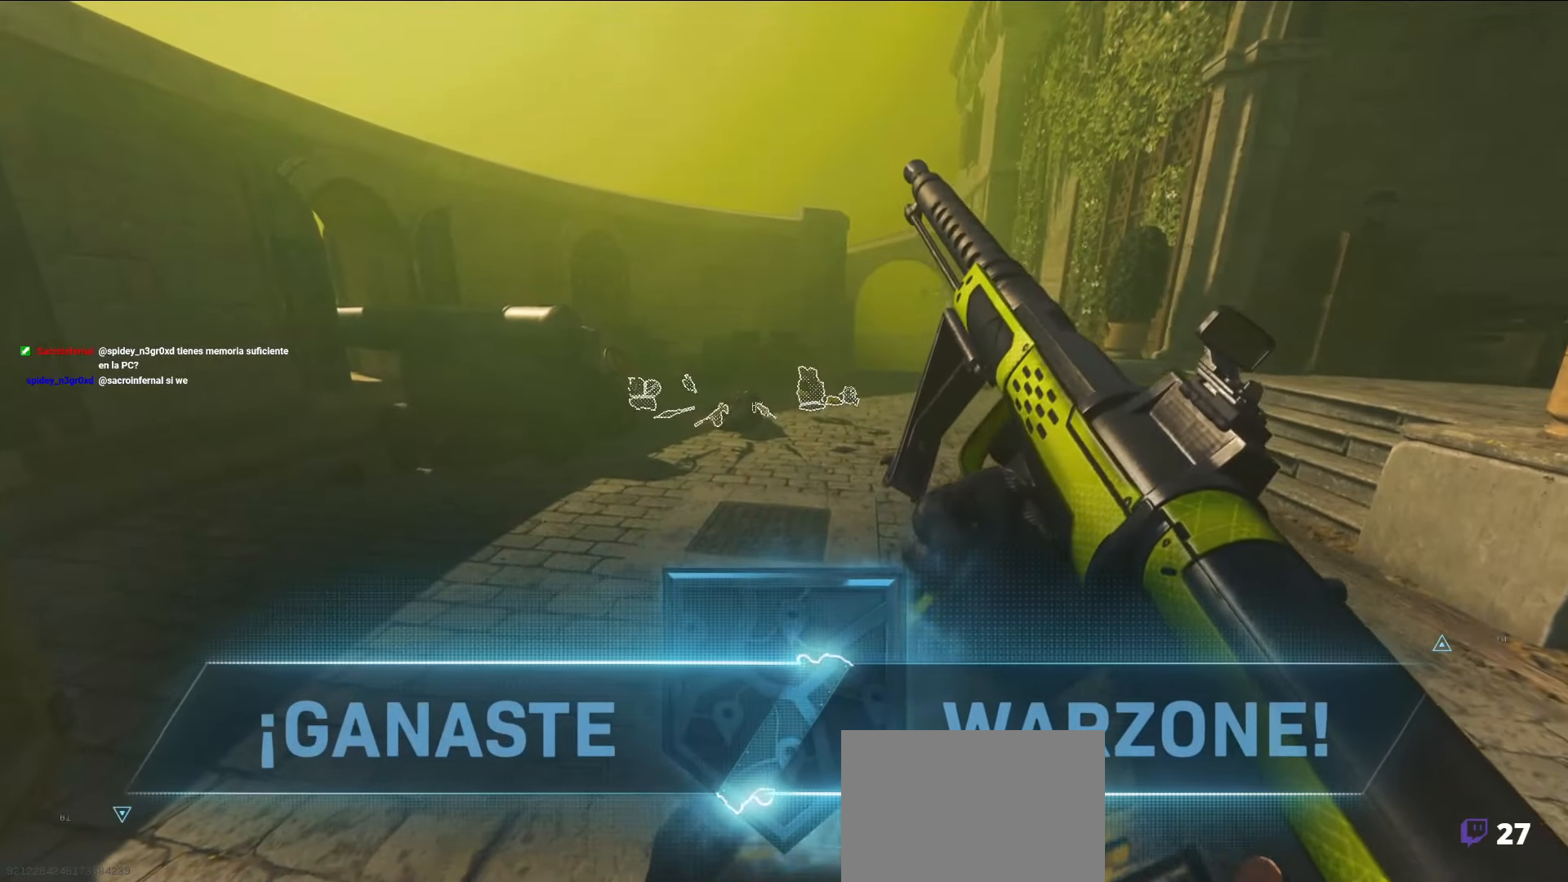
{"buttons": [], "left_stick": "center", "right_stick": "center", "events": []}
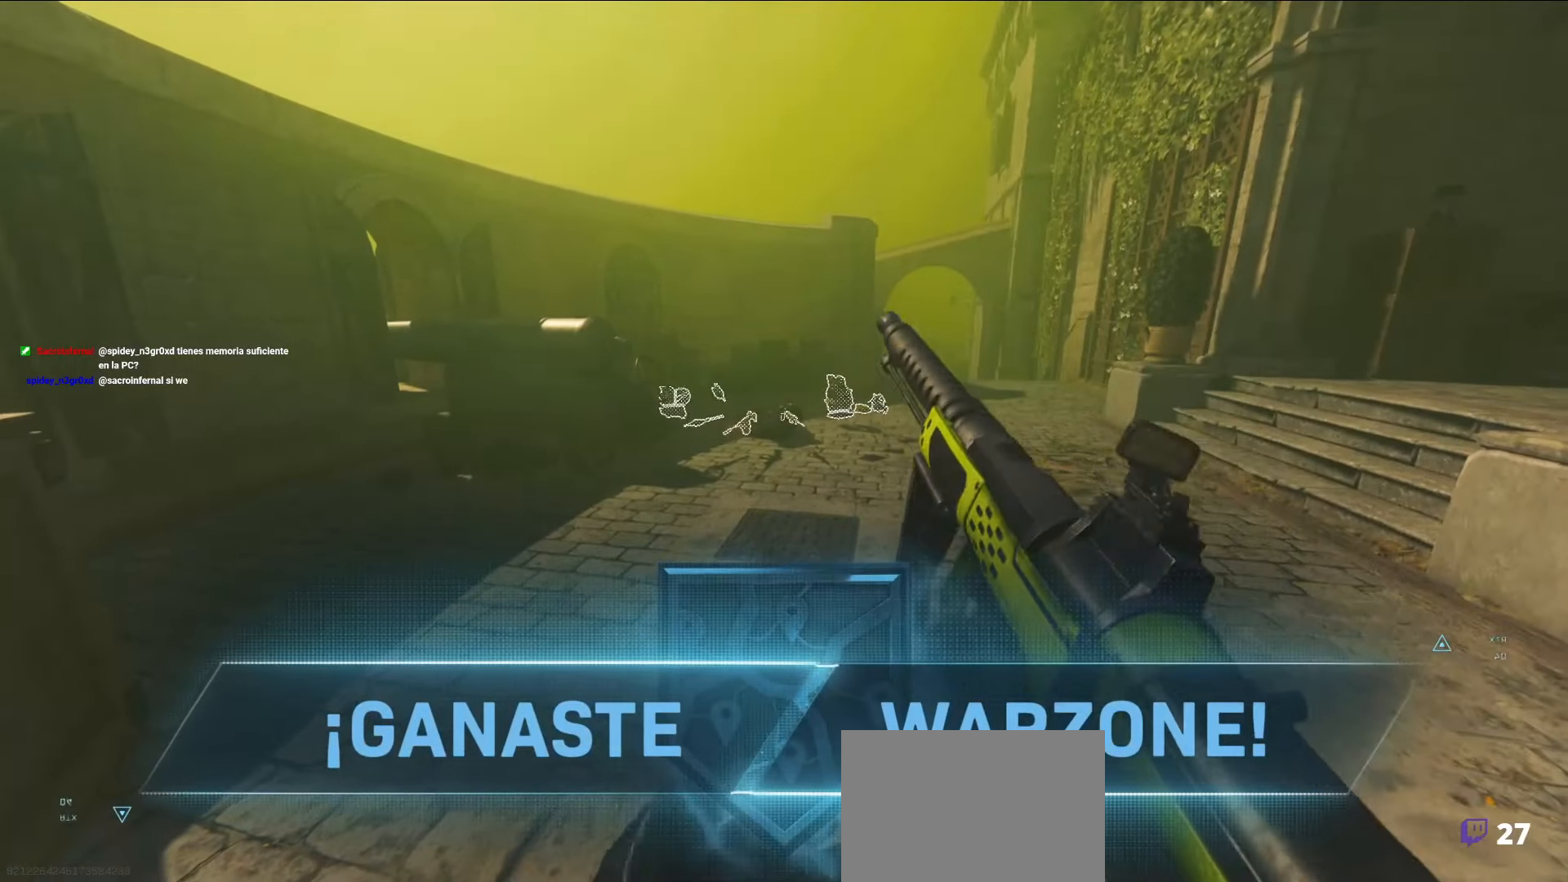
{"buttons": ["R1"], "left_stick": "center", "right_stick": "center", "events": [[400, "R1", "down"]]}
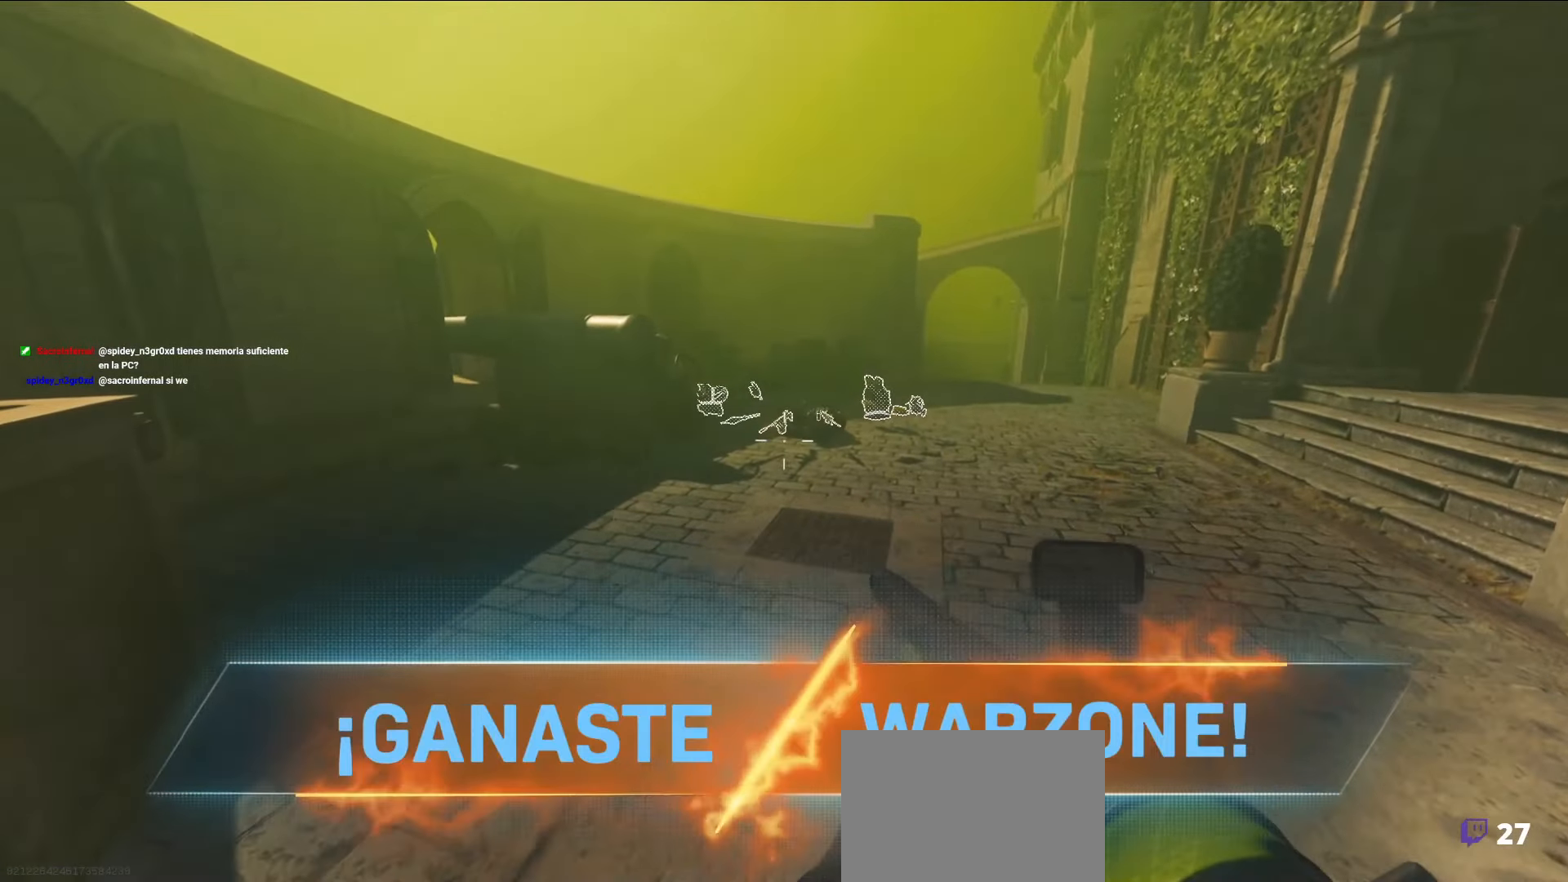
{"buttons": [], "left_stick": "center", "right_stick": "center", "events": [[367, "R1", "up"]]}
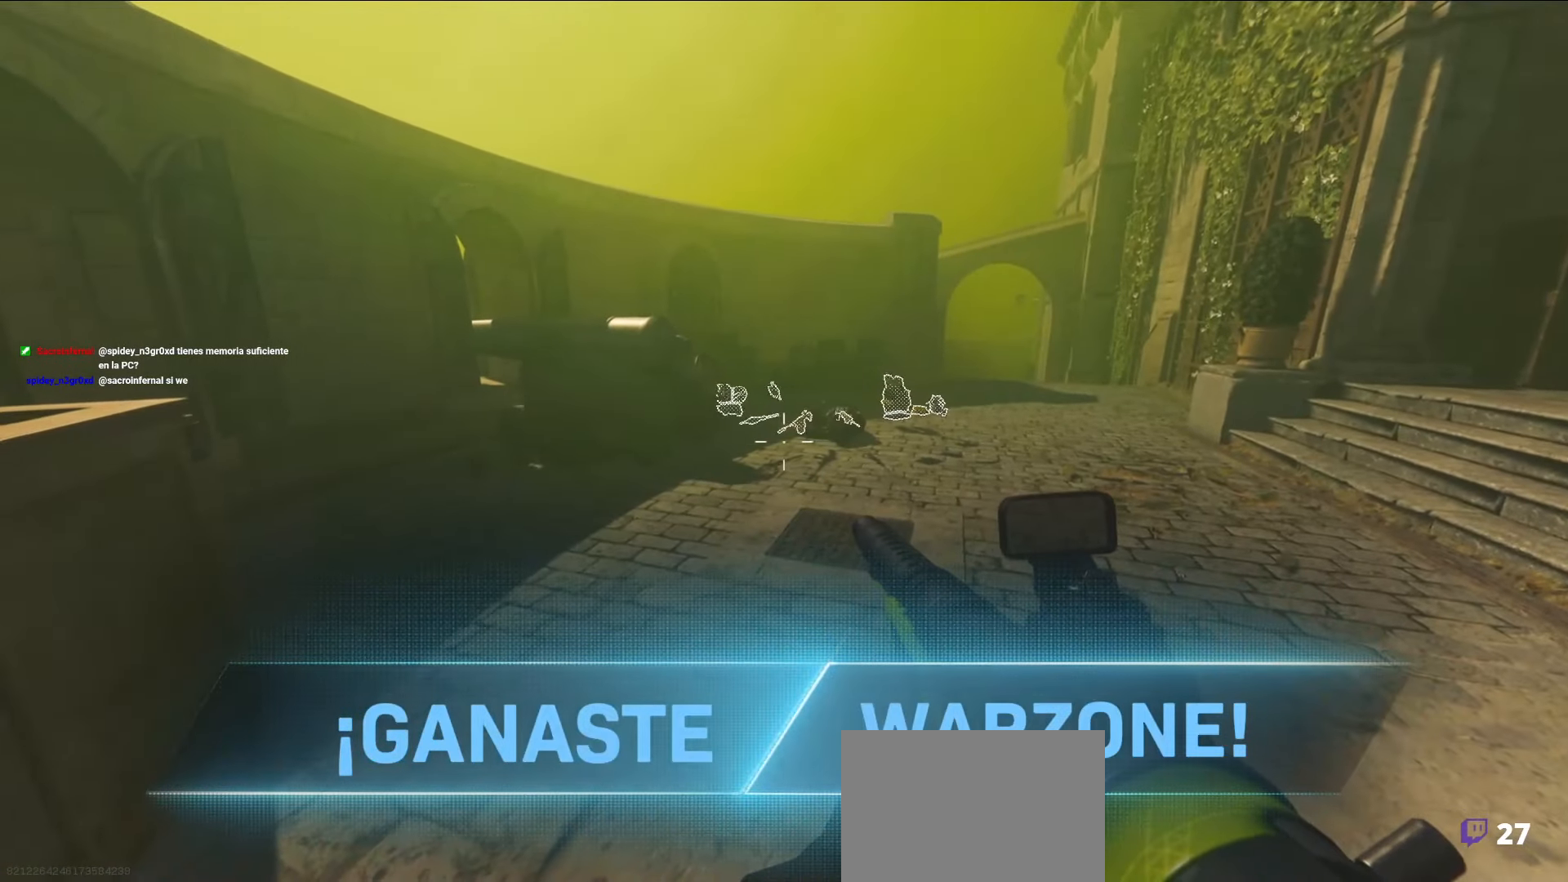
{"buttons": [], "left_stick": "center", "right_stick": "center", "events": []}
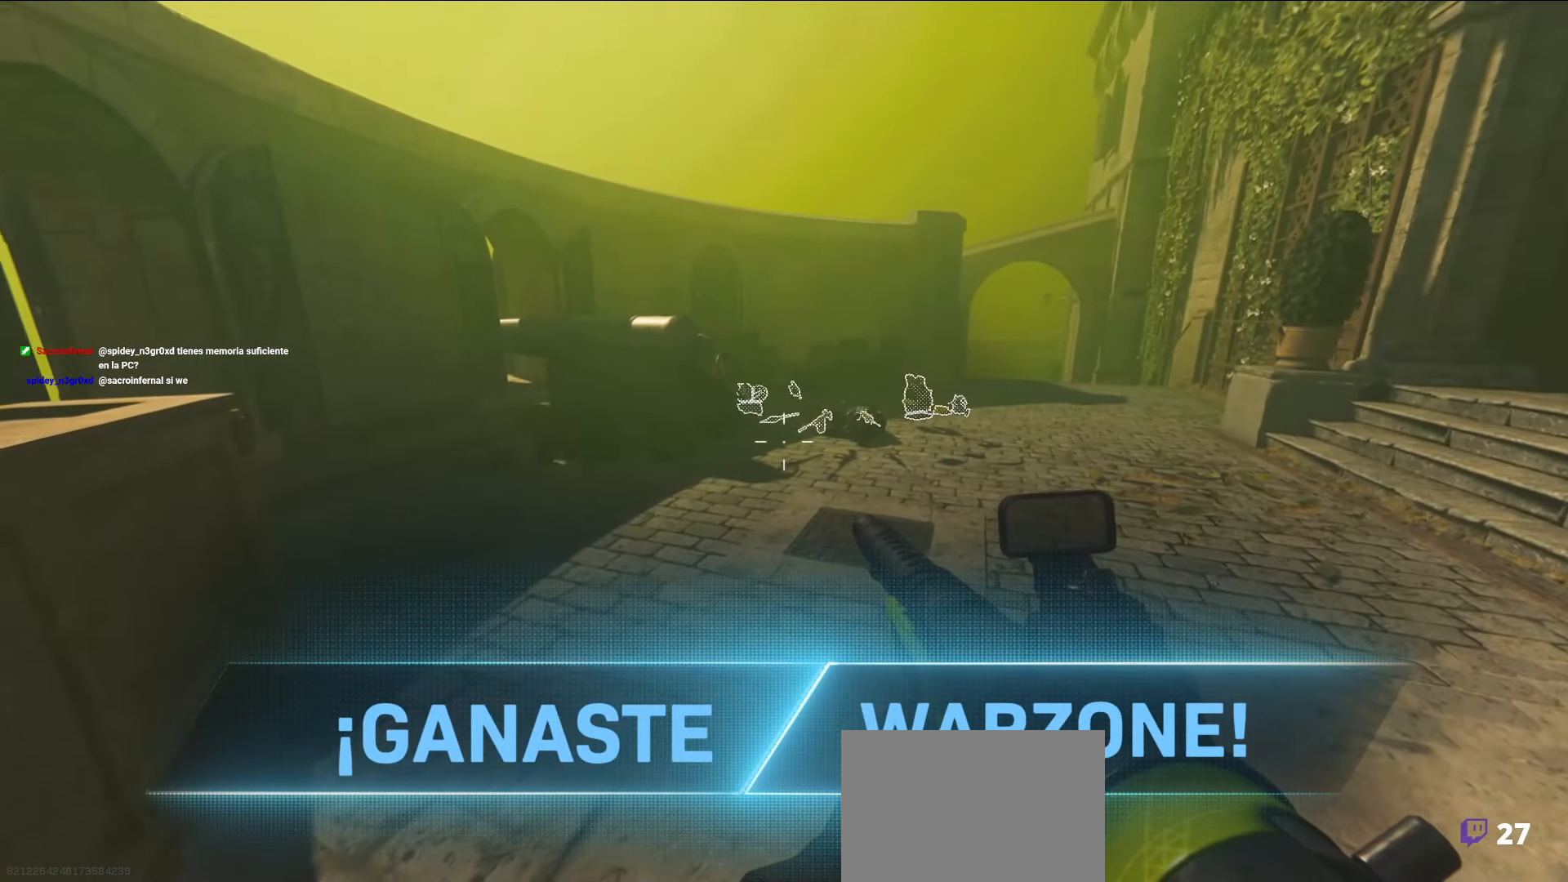
{"buttons": [], "left_stick": "center", "right_stick": "center", "events": []}
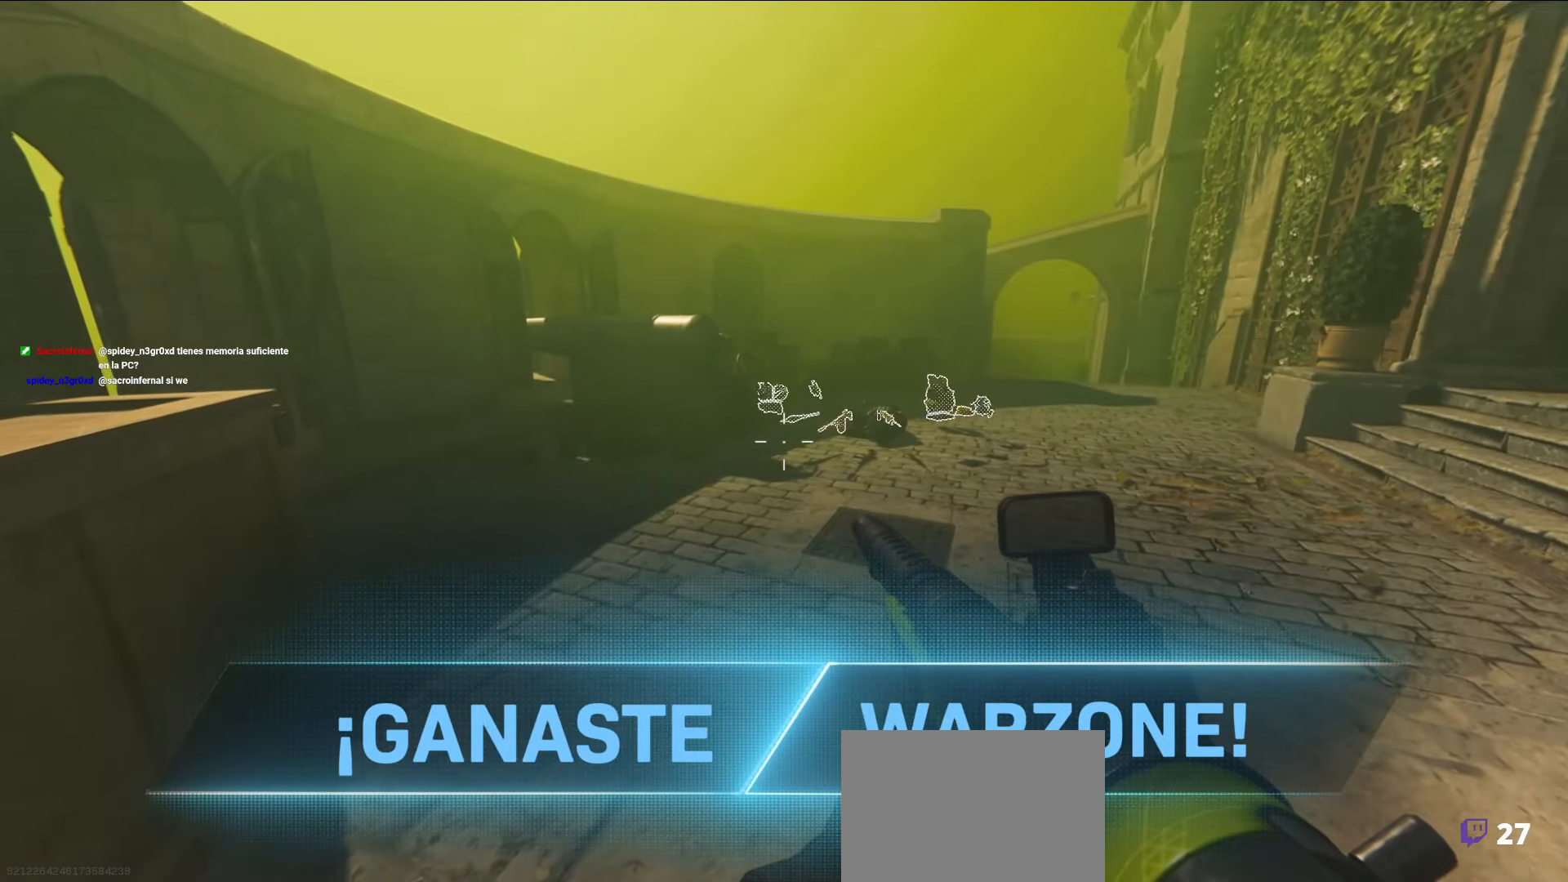
{"buttons": [], "left_stick": "center", "right_stick": "center", "events": [[333, "R1", "down"], [500, "R1", "up"]]}